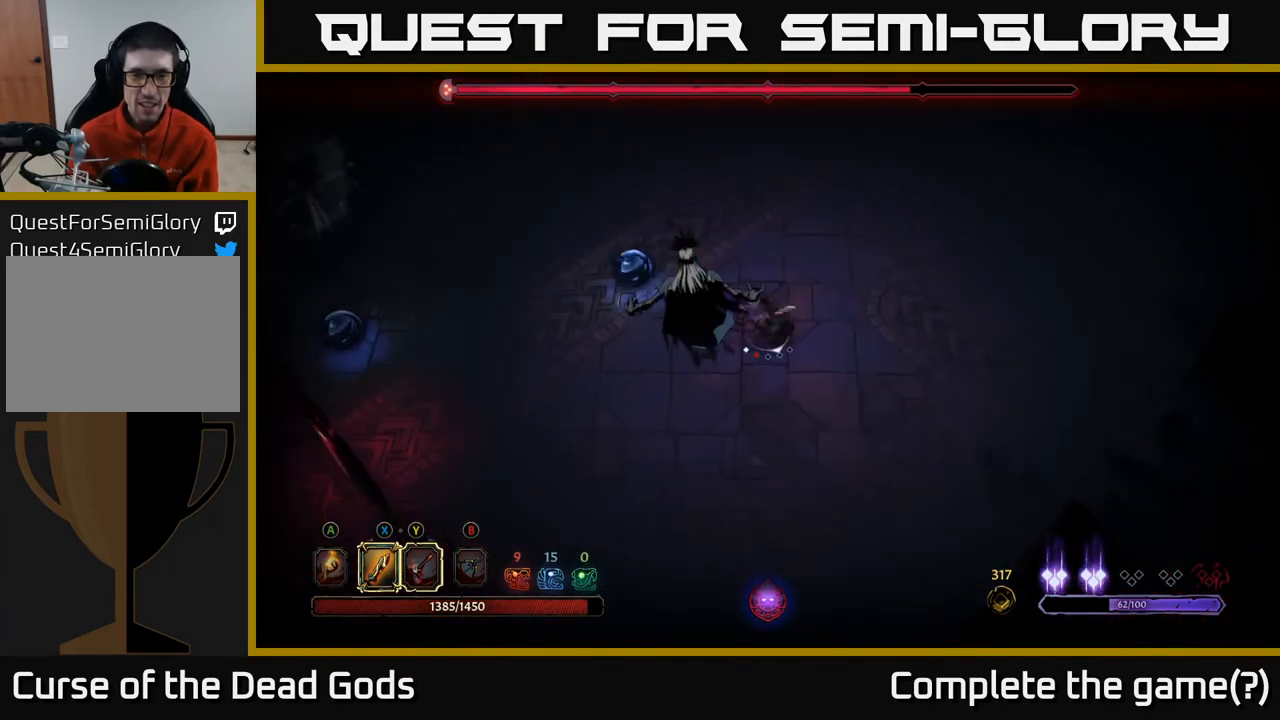
Gameplay with a controller (Xbox layout); each line is a JSON object with the inputs held at the frame after it. "events" lists button and stick changes between this image and that frame as [ms after this image, input, new state], when the widget could be followed in between.
{"buttons": [], "left_stick": "left", "right_stick": "center", "events": [[83, "left_stick", "down-left"], [233, "left_stick", "center"], [317, "left_stick", "left"]]}
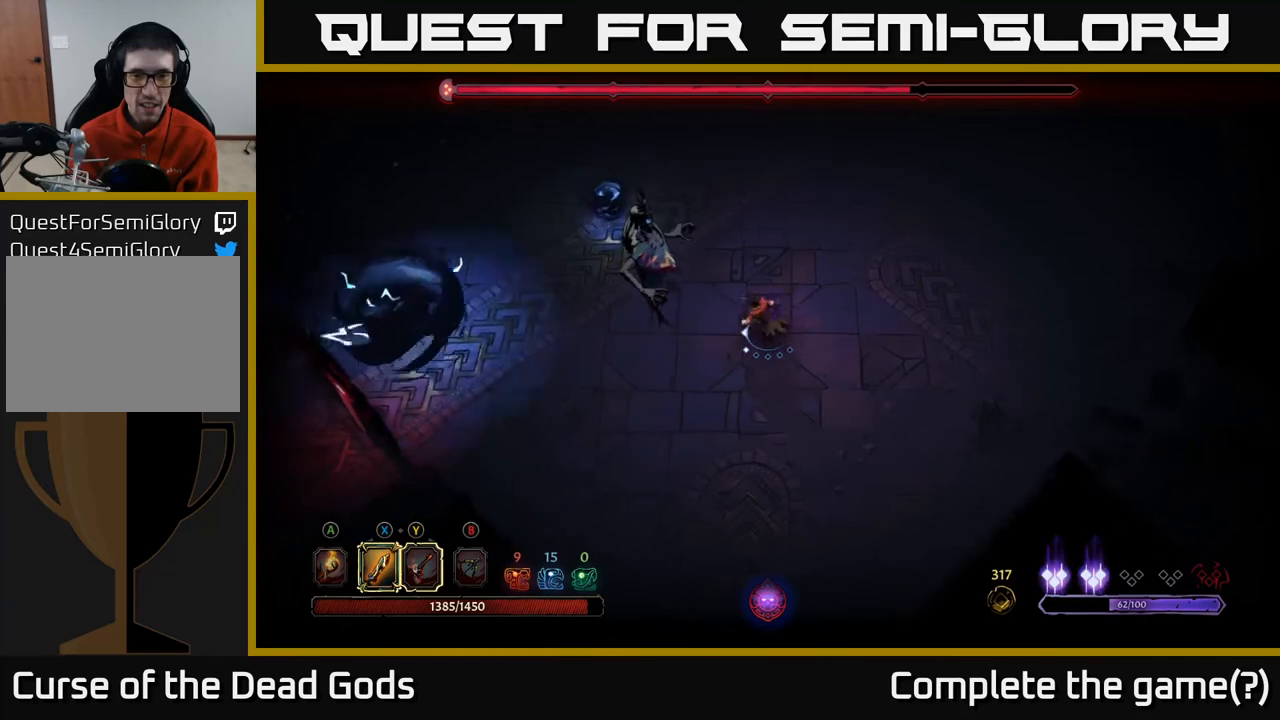
{"buttons": [], "left_stick": "right", "right_stick": "center", "events": [[50, "left_stick", "down-left"], [483, "left_stick", "right"]]}
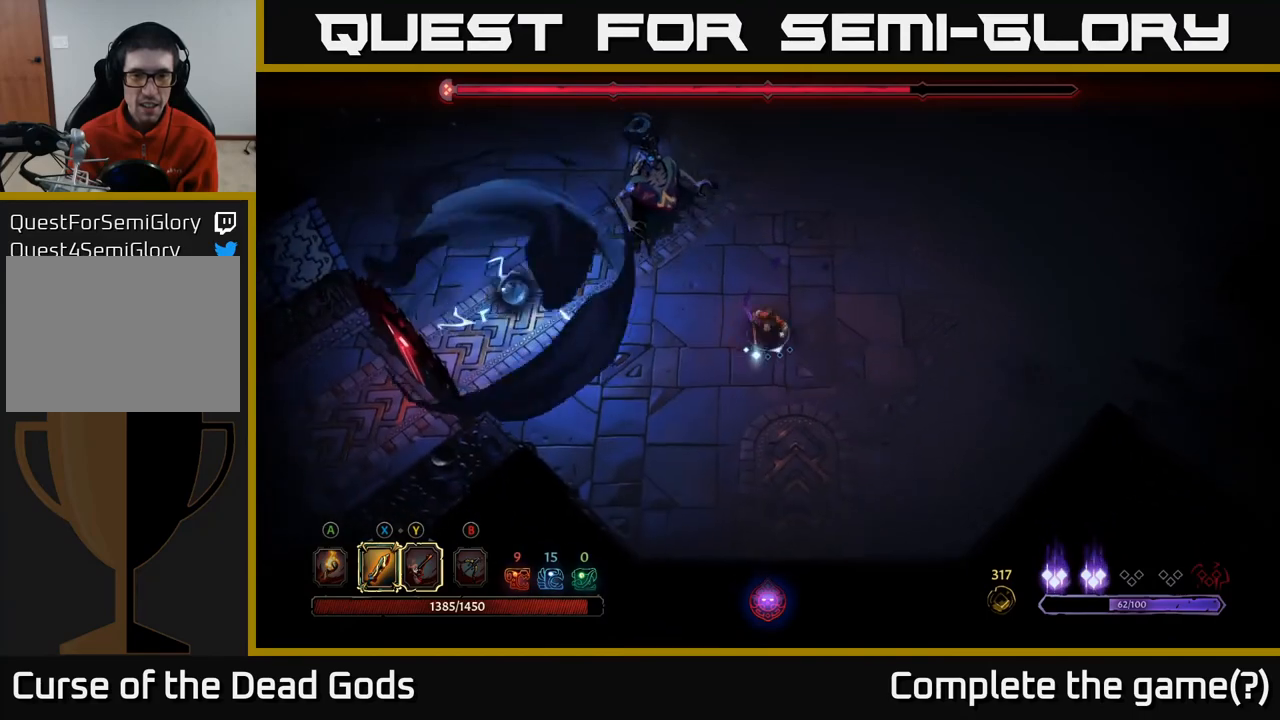
{"buttons": [], "left_stick": "up", "right_stick": "center", "events": [[100, "left_stick", "down-right"], [317, "left_stick", "up-right"], [433, "left_stick", "up"]]}
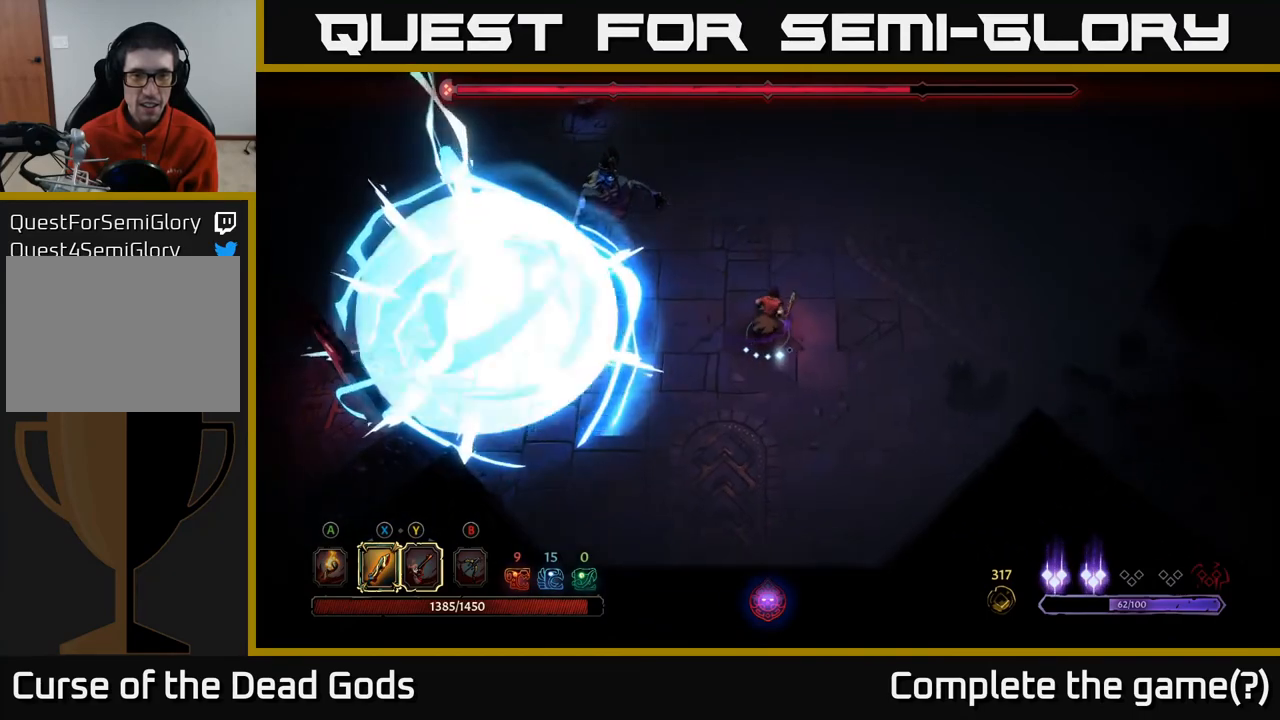
{"buttons": ["Y"], "left_stick": "up-left", "right_stick": "center", "events": [[317, "left_stick", "up-left"], [333, "Y", "down"]]}
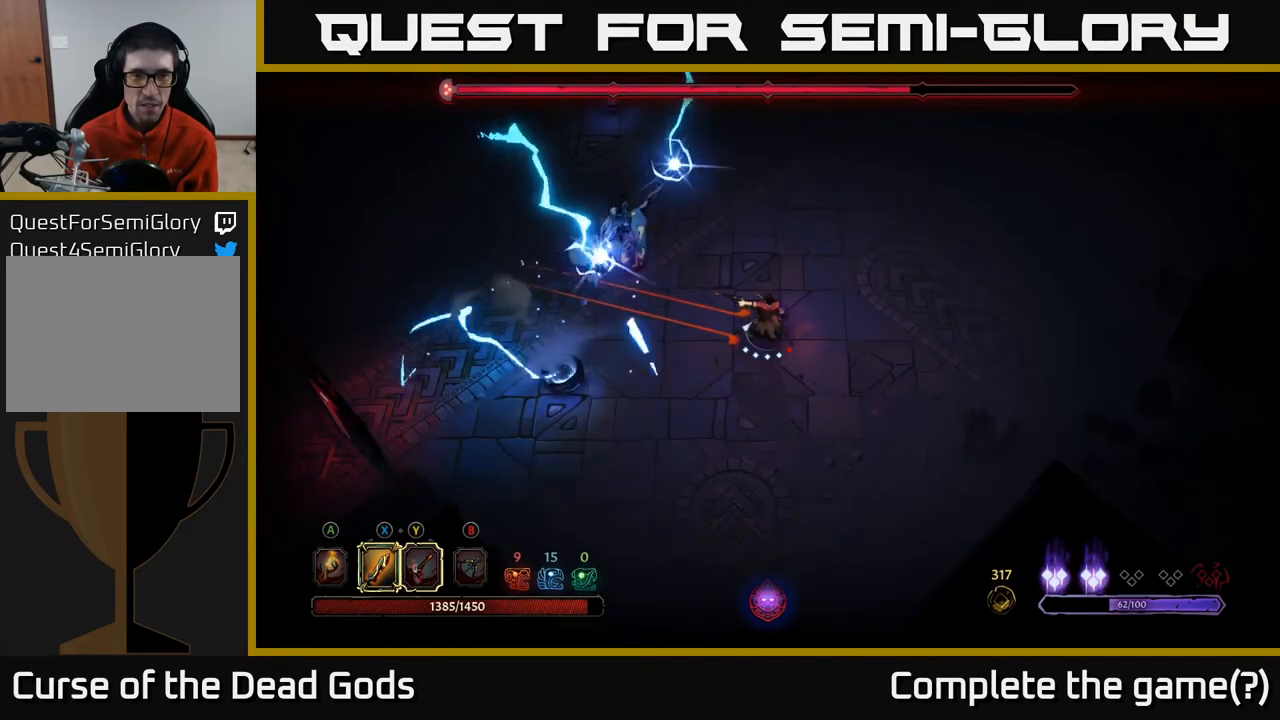
{"buttons": [], "left_stick": "up", "right_stick": "center", "events": [[317, "Y", "up"], [333, "left_stick", "up"]]}
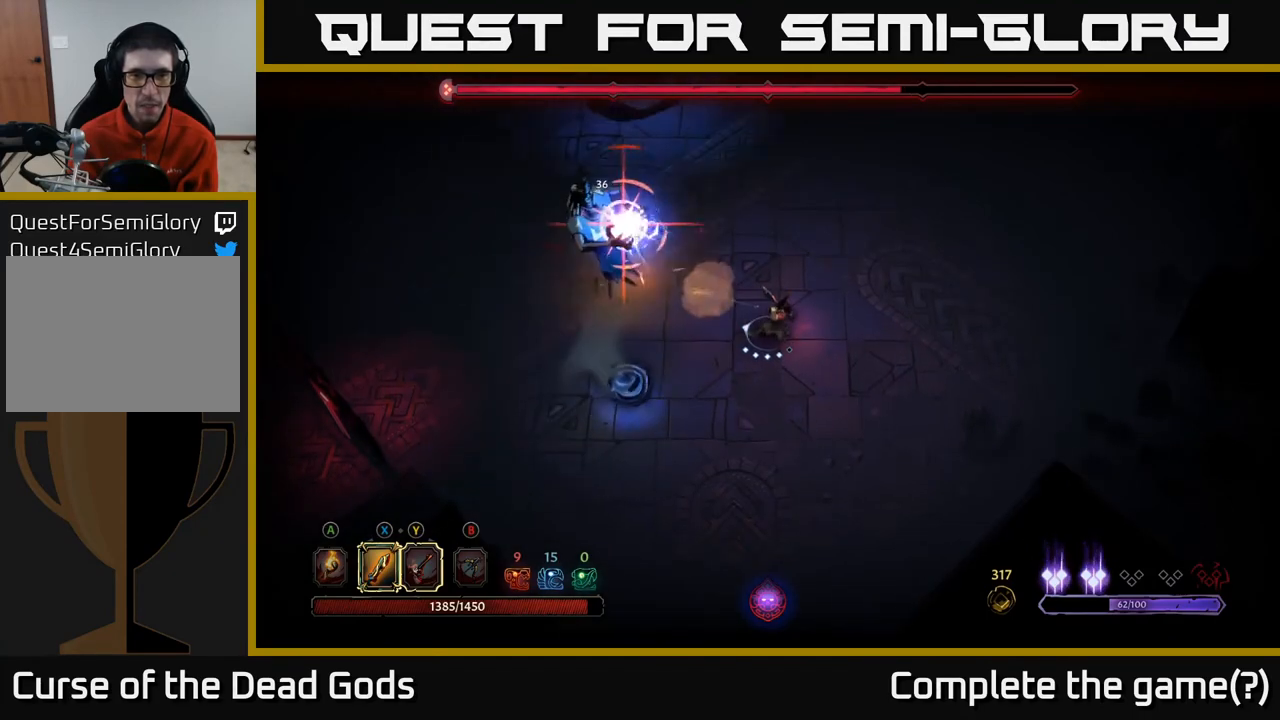
{"buttons": [], "left_stick": "up", "right_stick": "center", "events": []}
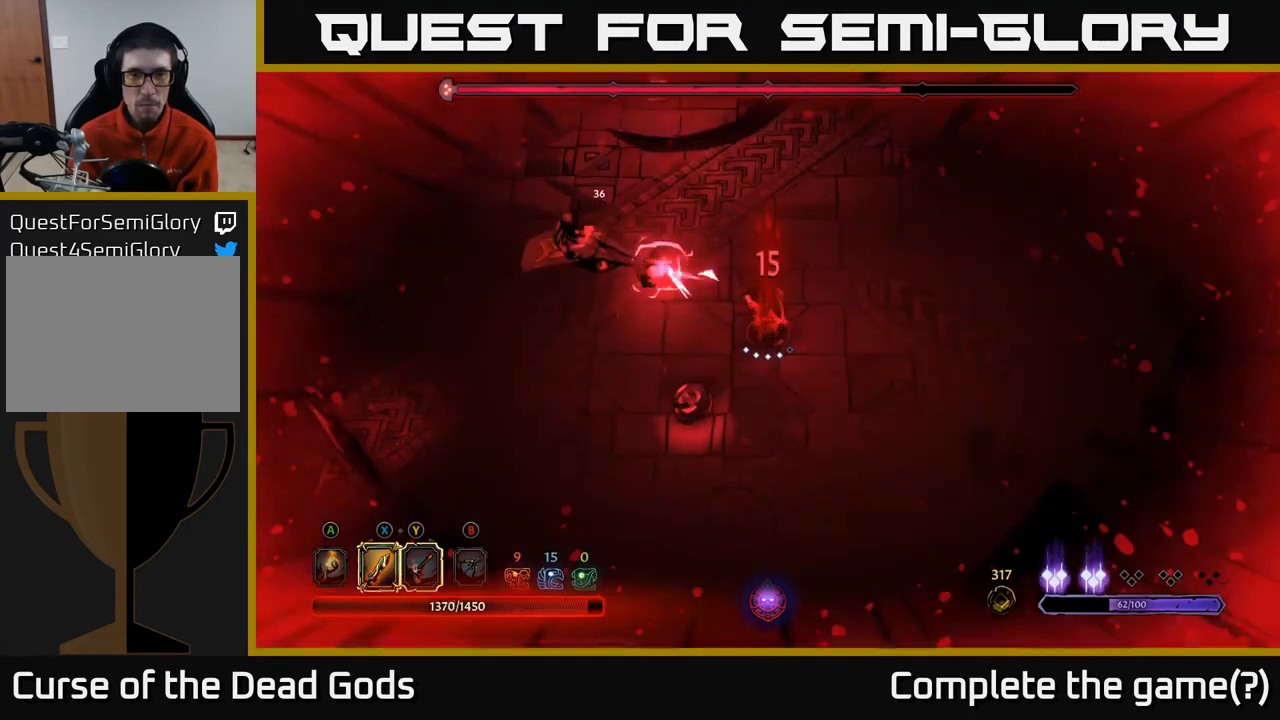
{"buttons": [], "left_stick": "left", "right_stick": "center", "events": [[17, "R2", "down"], [100, "left_stick", "up-left"], [200, "R2", "up"], [400, "R2", "down"], [483, "left_stick", "left"], [500, "R2", "up"]]}
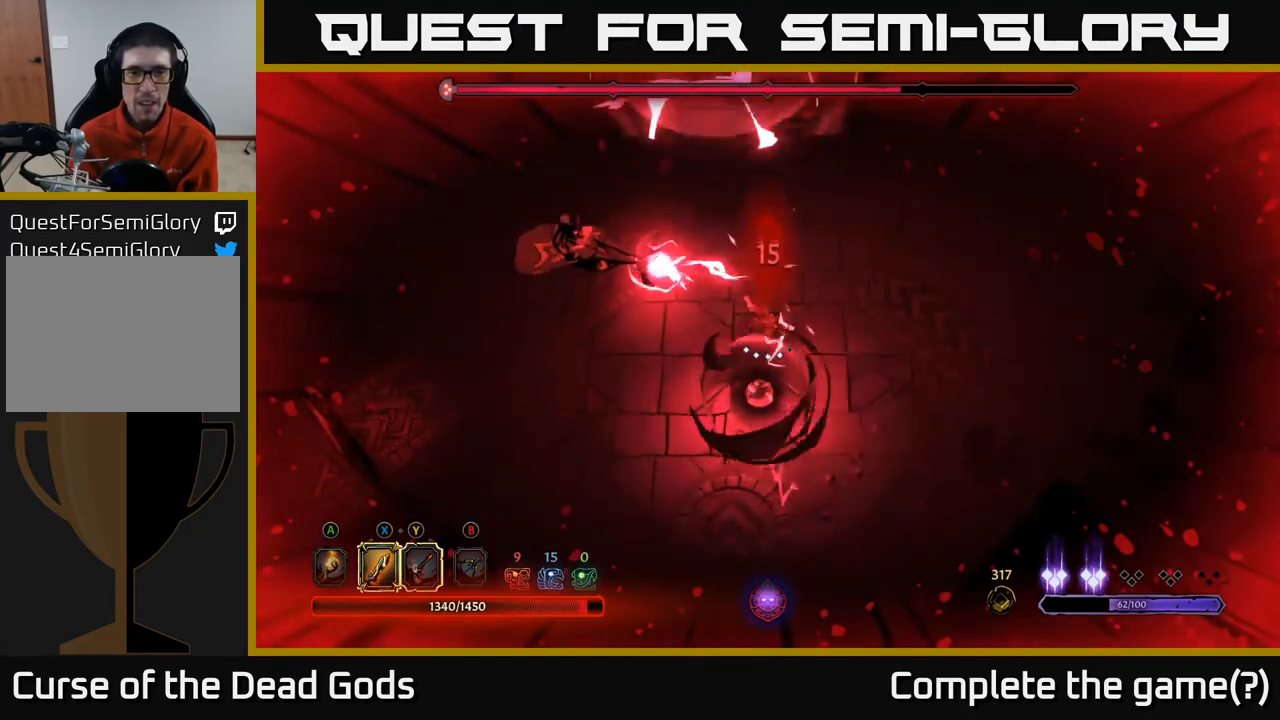
{"buttons": ["R2"], "left_stick": "left", "right_stick": "center", "events": [[67, "R2", "down"], [167, "R2", "up"], [233, "R2", "down"], [350, "R2", "up"], [433, "R2", "down"]]}
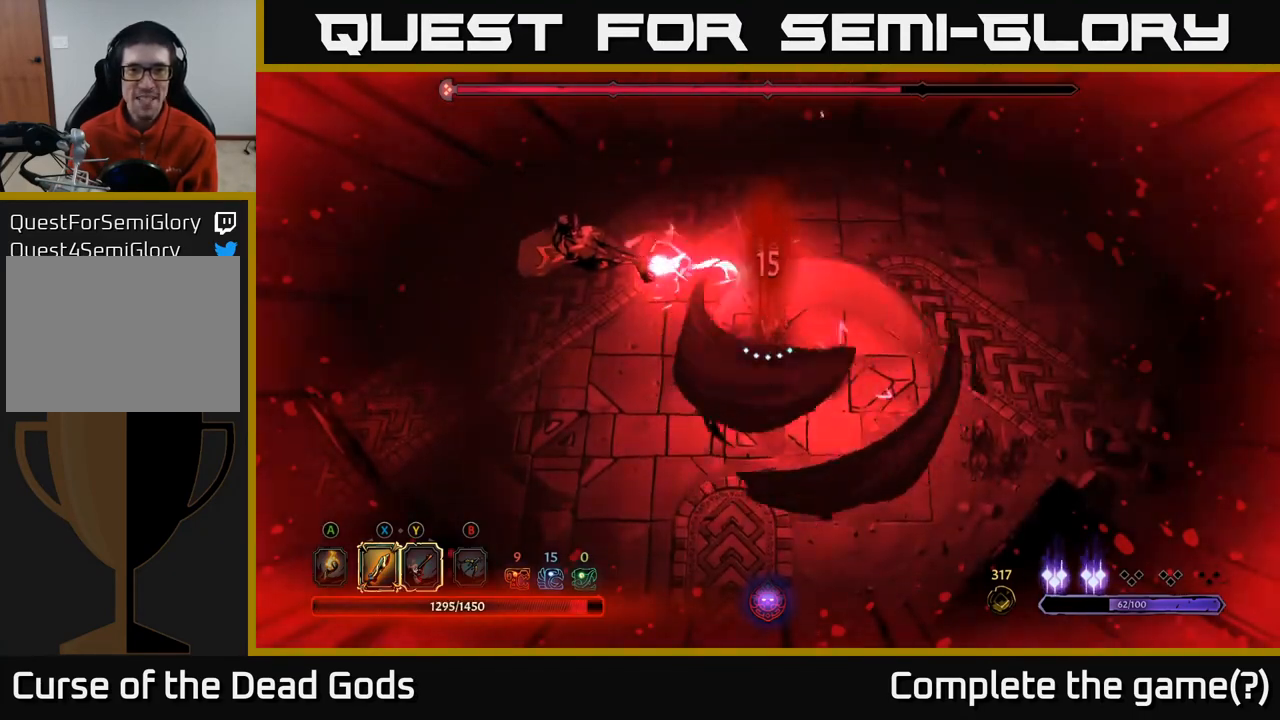
{"buttons": [], "left_stick": "left", "right_stick": "center", "events": [[33, "R2", "up"], [100, "R2", "down"], [217, "R2", "up"], [283, "R2", "down"], [417, "R2", "up"]]}
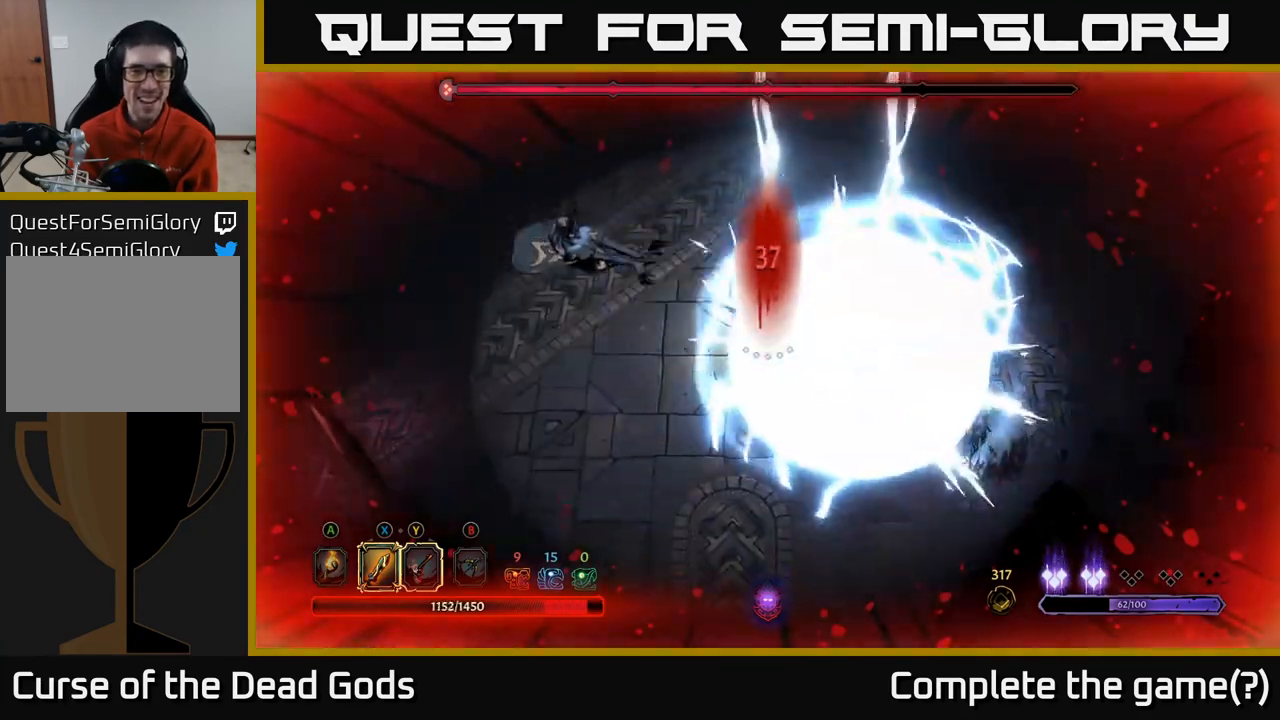
{"buttons": [], "left_stick": "left", "right_stick": "center", "events": [[17, "R2", "down"], [117, "R2", "up"], [283, "R2", "down"], [417, "R2", "up"]]}
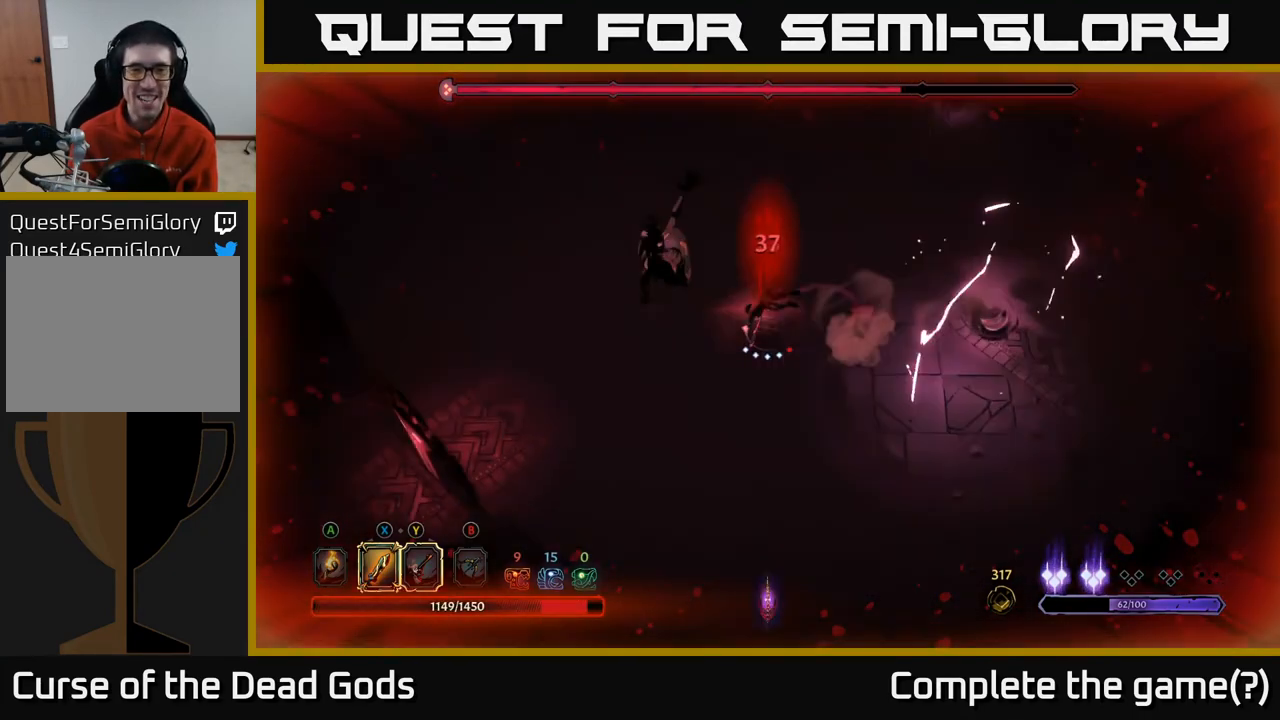
{"buttons": [], "left_stick": "left", "right_stick": "center", "events": [[317, "X", "down"], [500, "X", "up"]]}
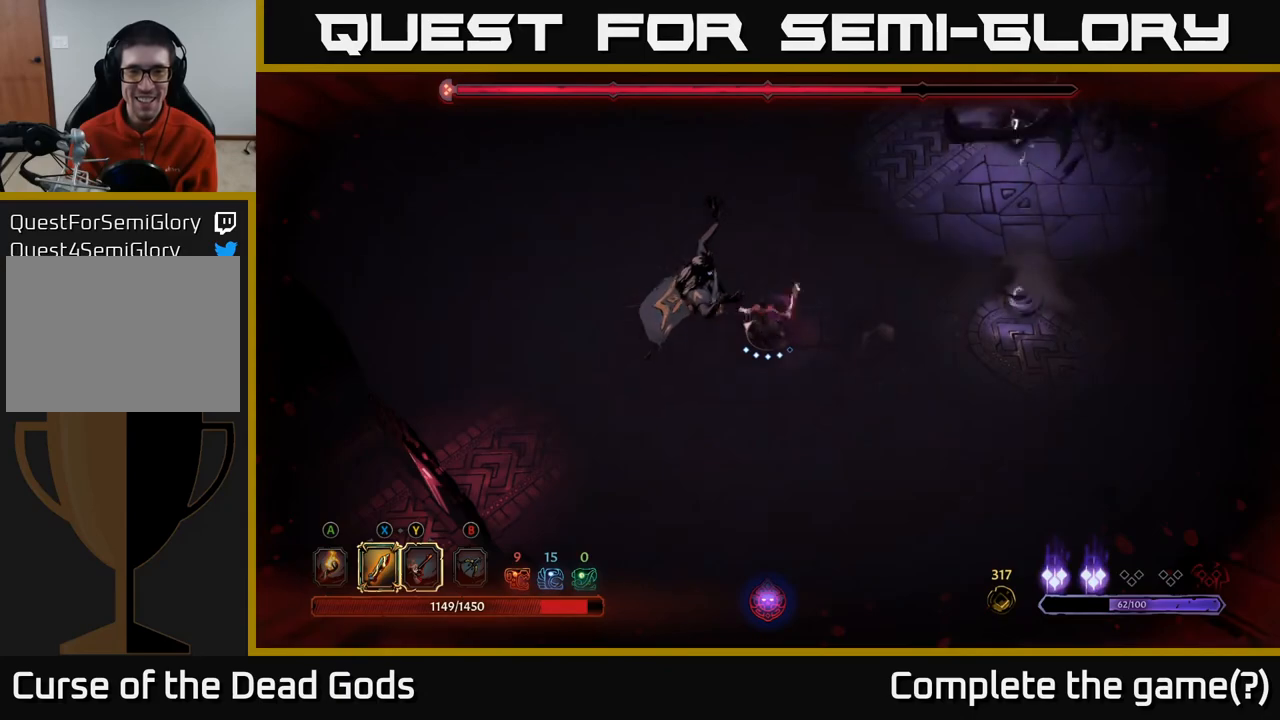
{"buttons": ["X"], "left_stick": "left", "right_stick": "center", "events": [[333, "X", "down"]]}
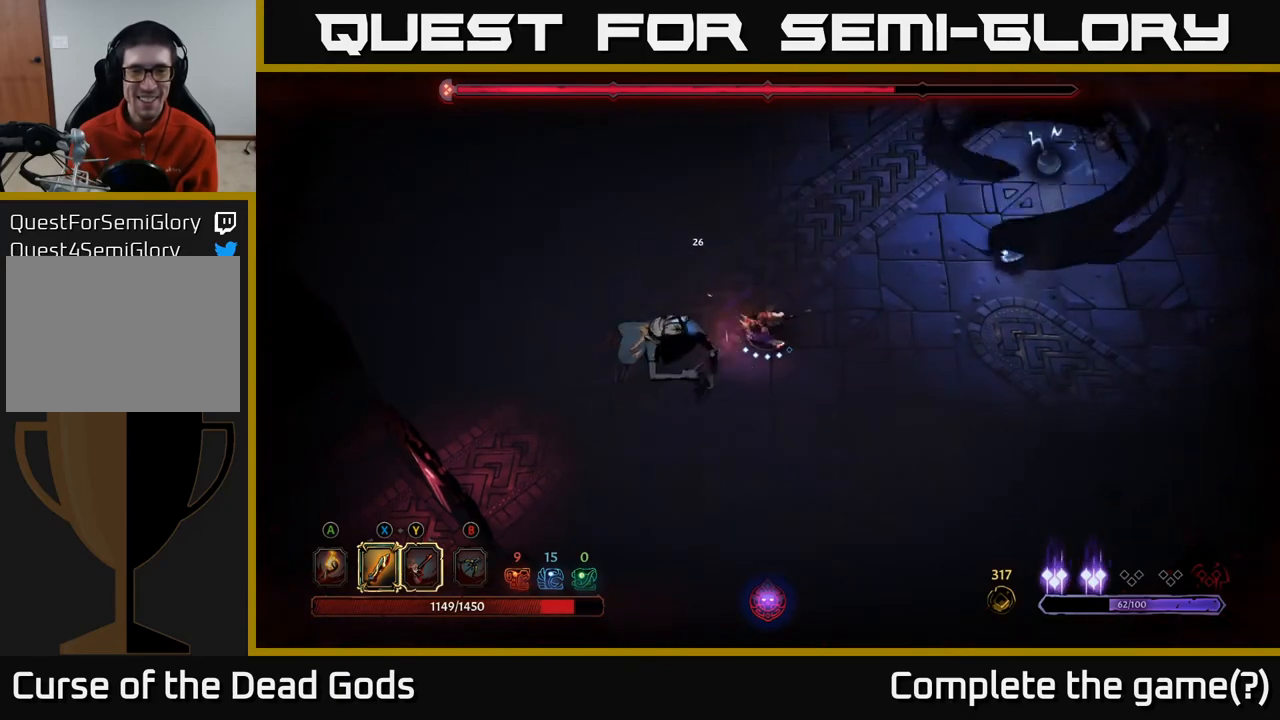
{"buttons": ["X"], "left_stick": "left", "right_stick": "center", "events": [[33, "X", "up"], [50, "left_stick", "center"], [183, "left_stick", "left"], [267, "X", "down"]]}
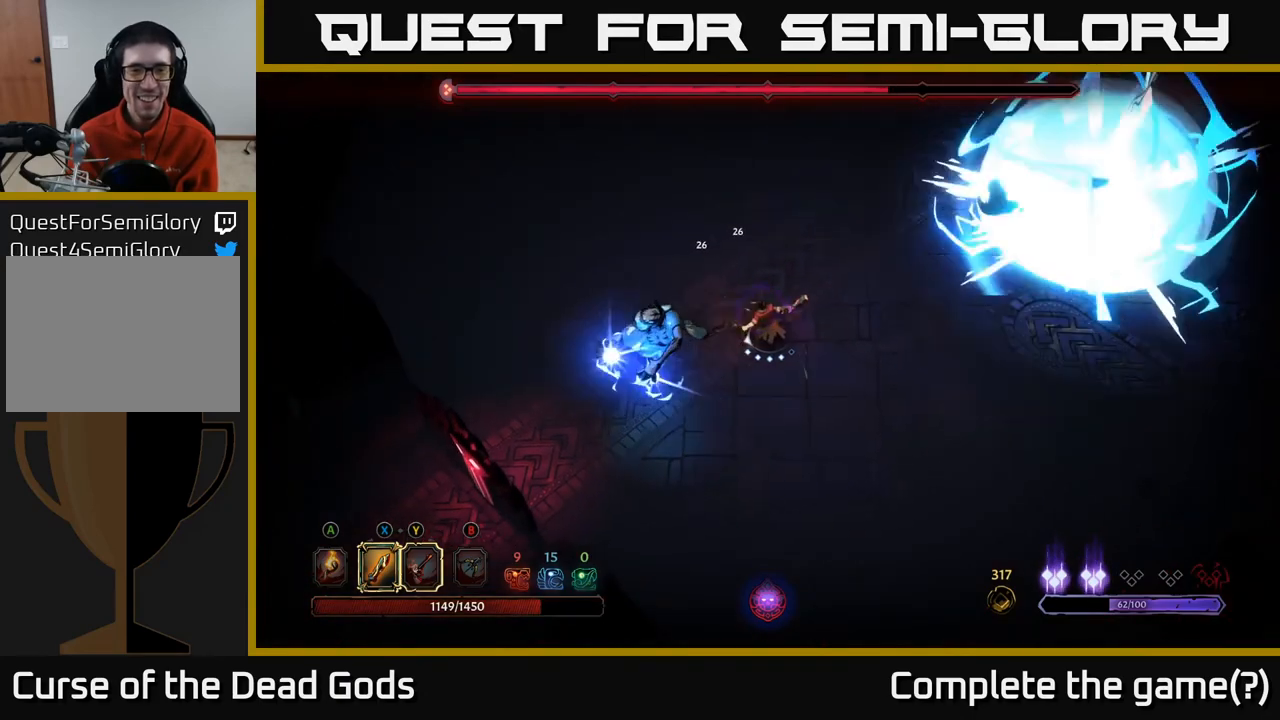
{"buttons": [], "left_stick": "left", "right_stick": "center", "events": [[33, "X", "up"], [300, "Y", "down"], [433, "Y", "up"]]}
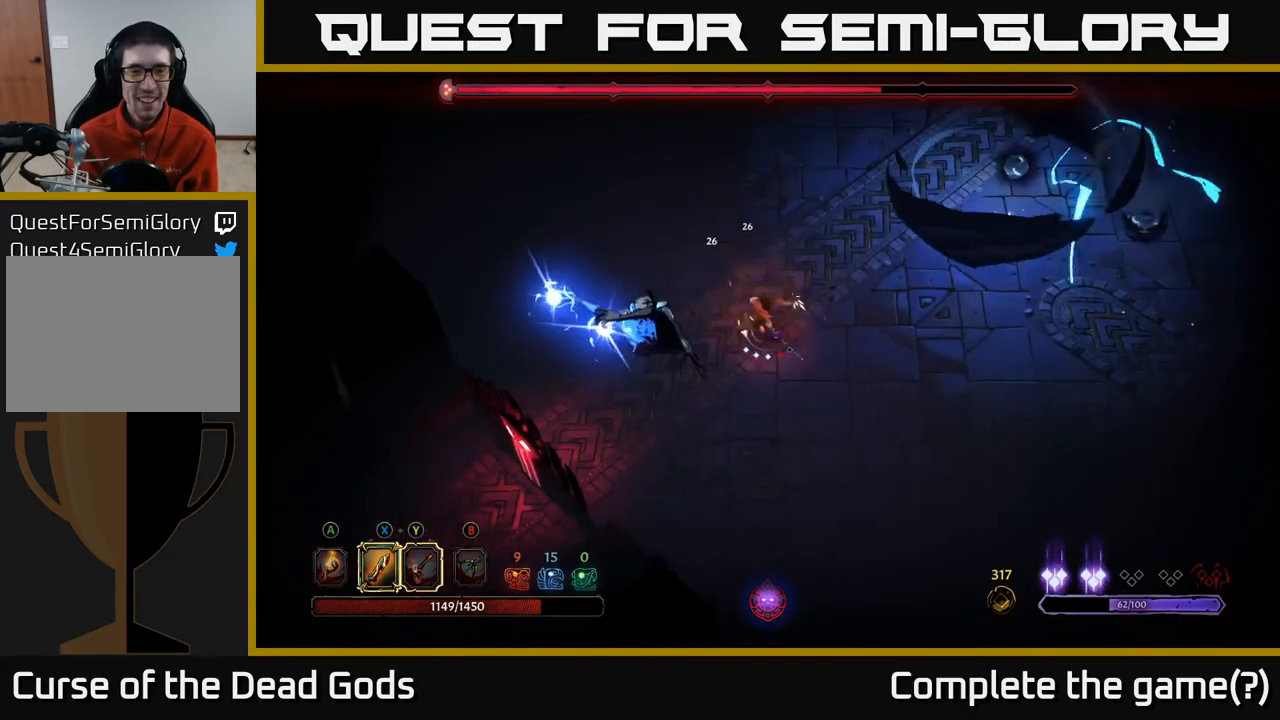
{"buttons": ["R2"], "left_stick": "left", "right_stick": "center", "events": [[383, "R2", "down"]]}
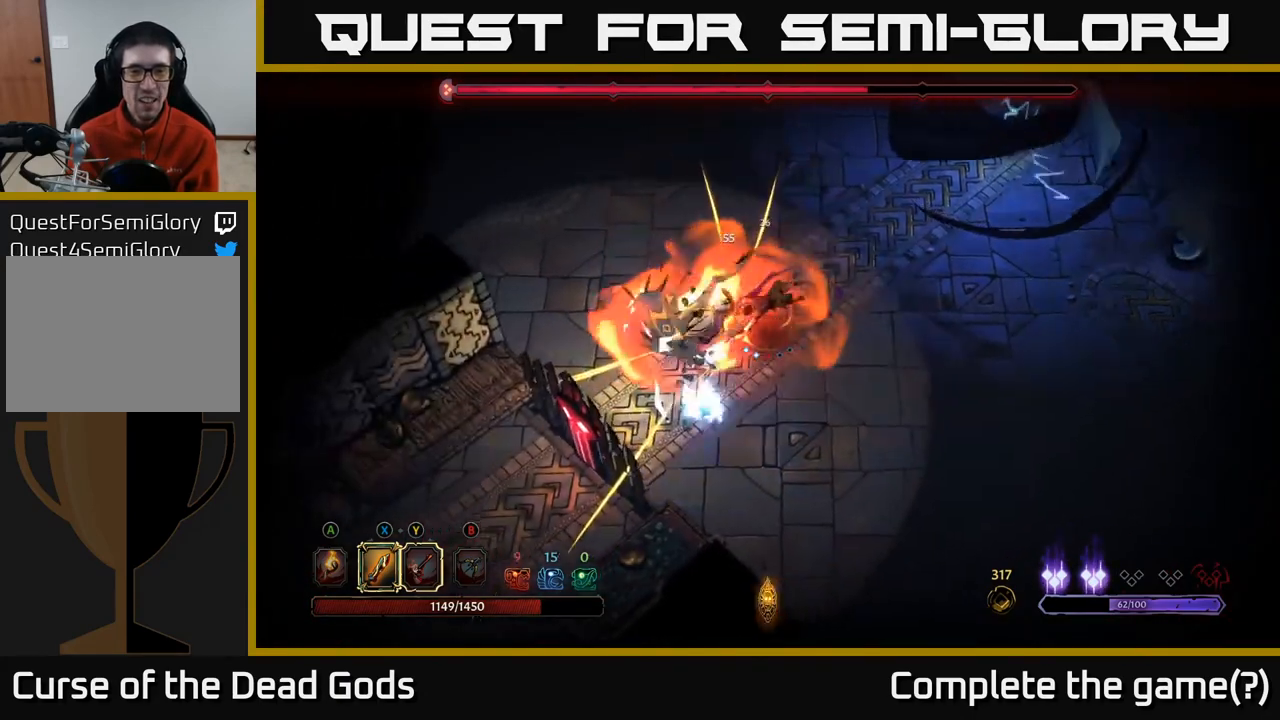
{"buttons": [], "left_stick": "left", "right_stick": "center", "events": [[33, "R2", "up"]]}
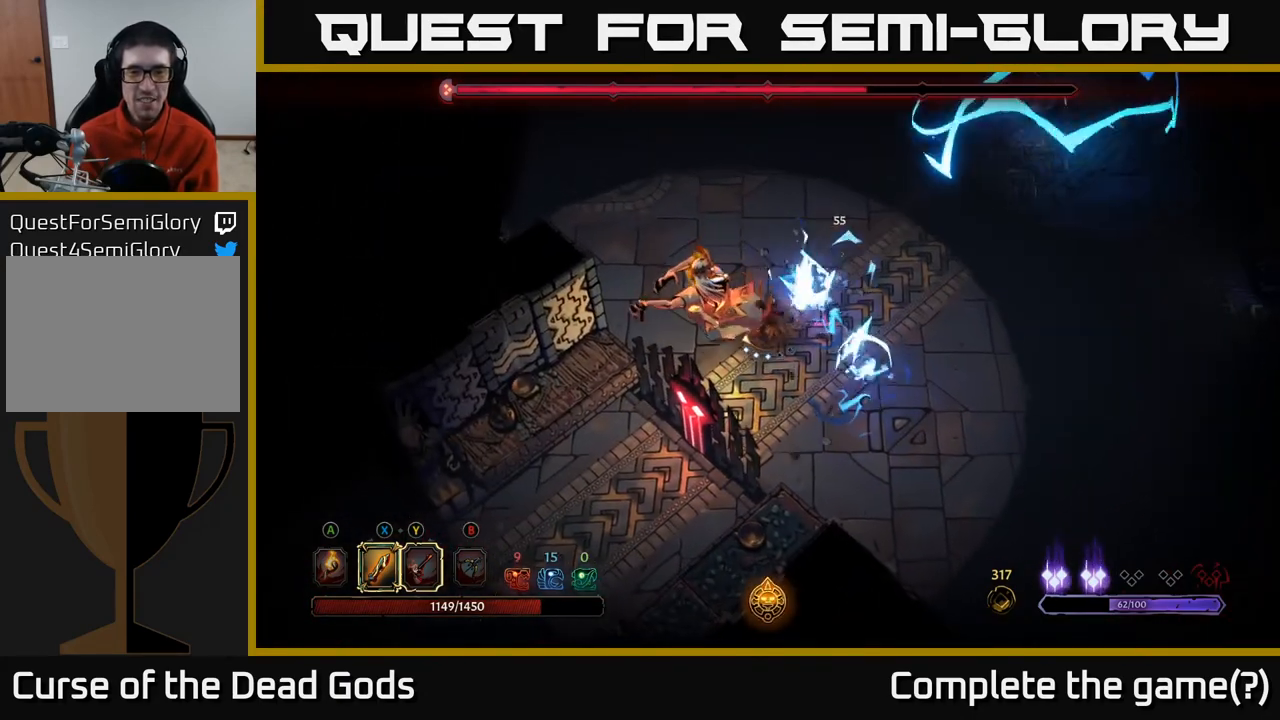
{"buttons": [], "left_stick": "down-right", "right_stick": "center", "events": [[17, "left_stick", "down-left"], [300, "R2", "down"], [333, "left_stick", "down"], [450, "R2", "up"], [483, "left_stick", "down-right"]]}
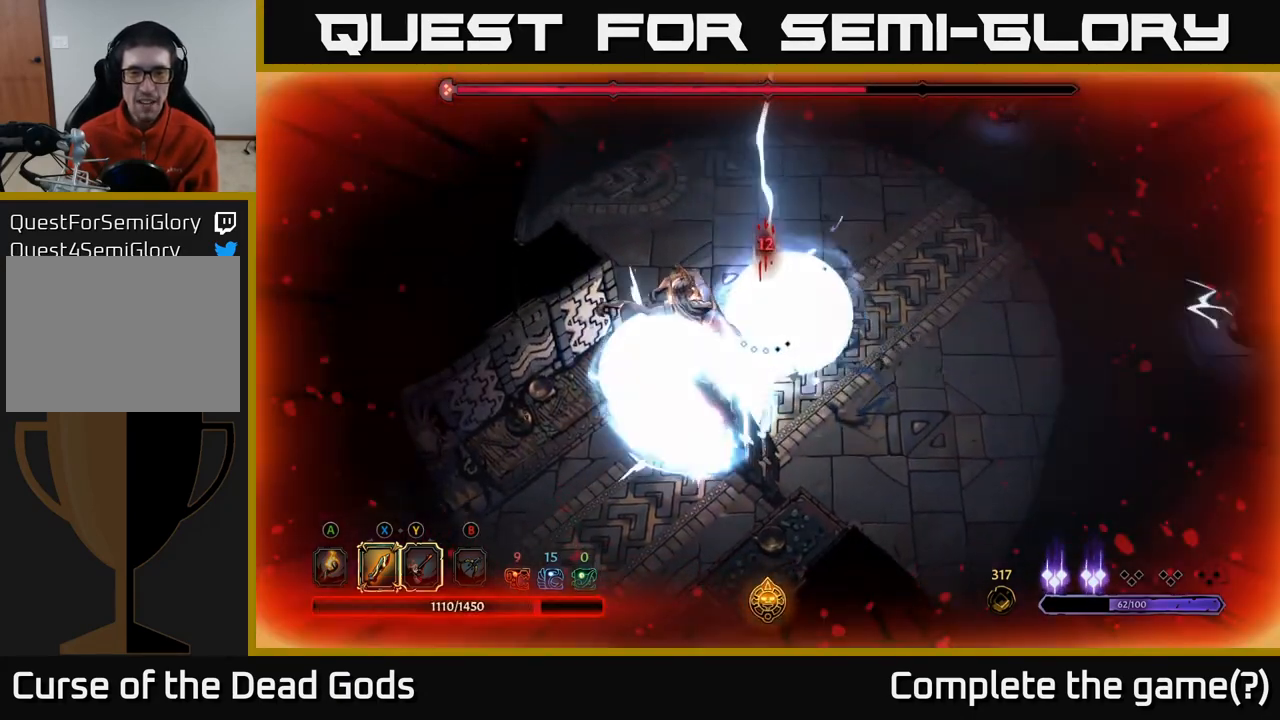
{"buttons": [], "left_stick": "left", "right_stick": "center", "events": [[67, "left_stick", "right"], [83, "R2", "down"], [183, "R2", "up"], [283, "R2", "down"], [400, "R2", "up"], [483, "left_stick", "left"]]}
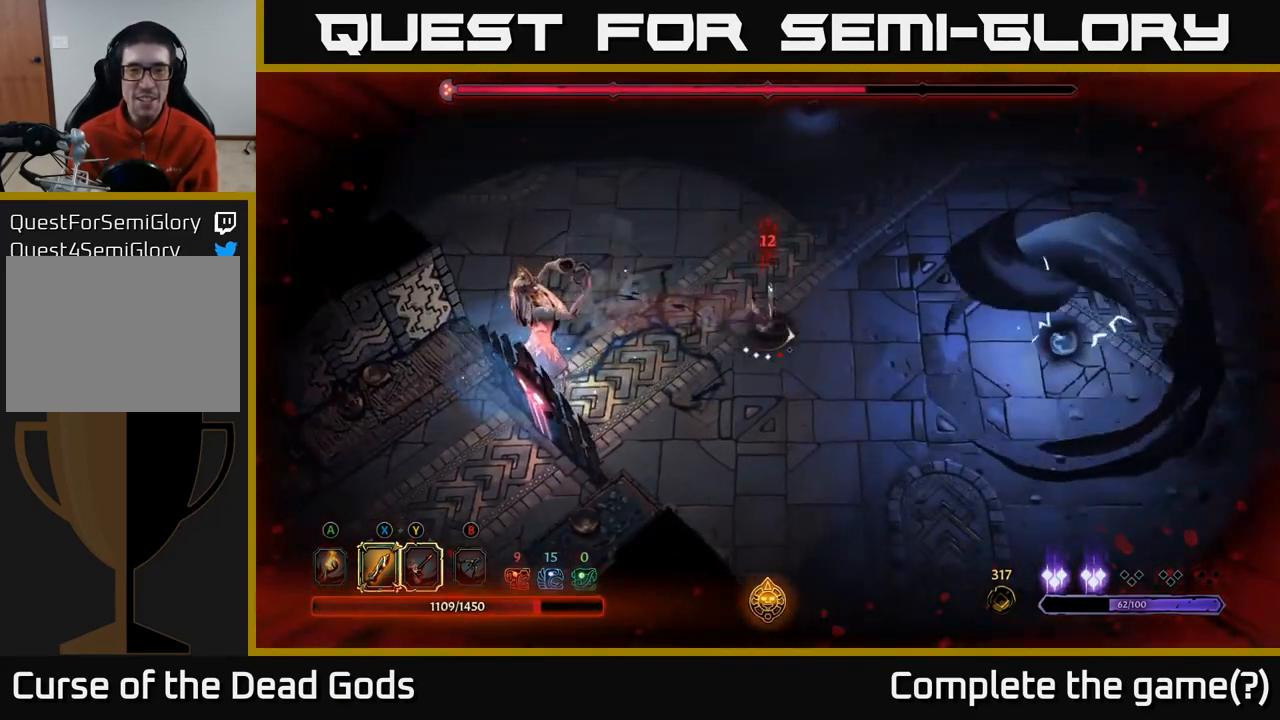
{"buttons": [], "left_stick": "left", "right_stick": "center", "events": []}
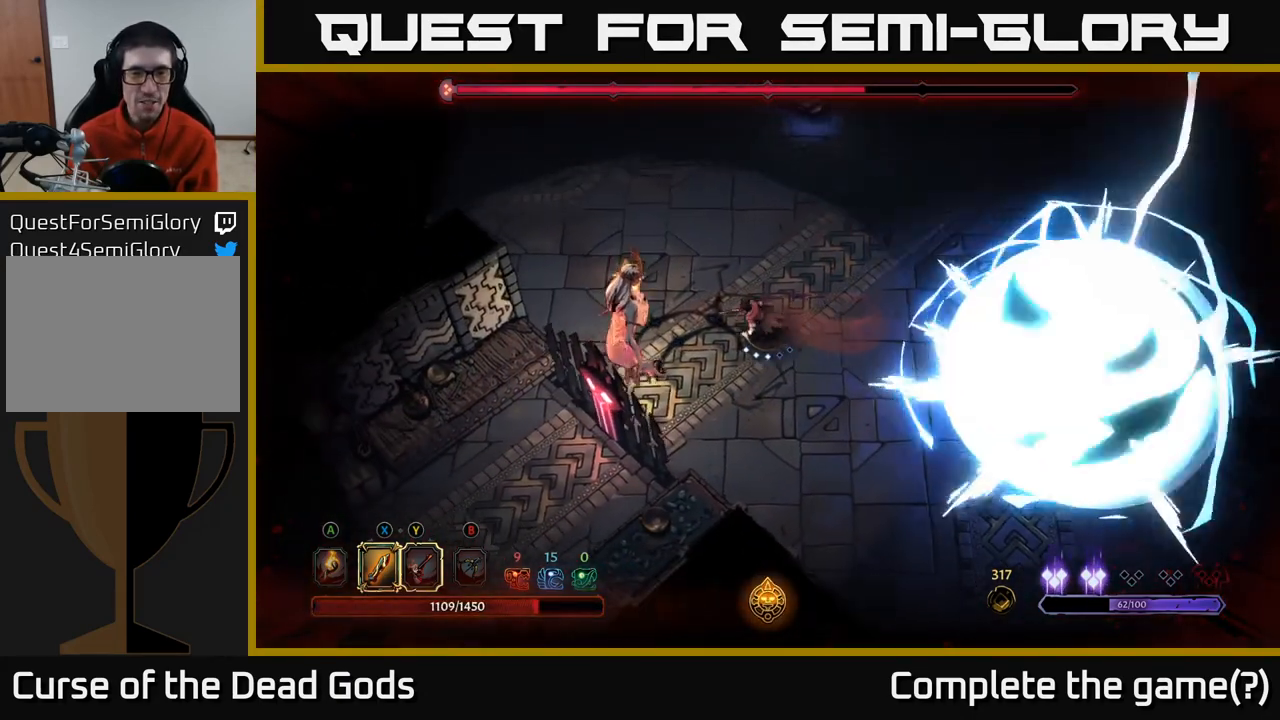
{"buttons": [], "left_stick": "left", "right_stick": "center", "events": [[117, "X", "down"], [250, "X", "up"]]}
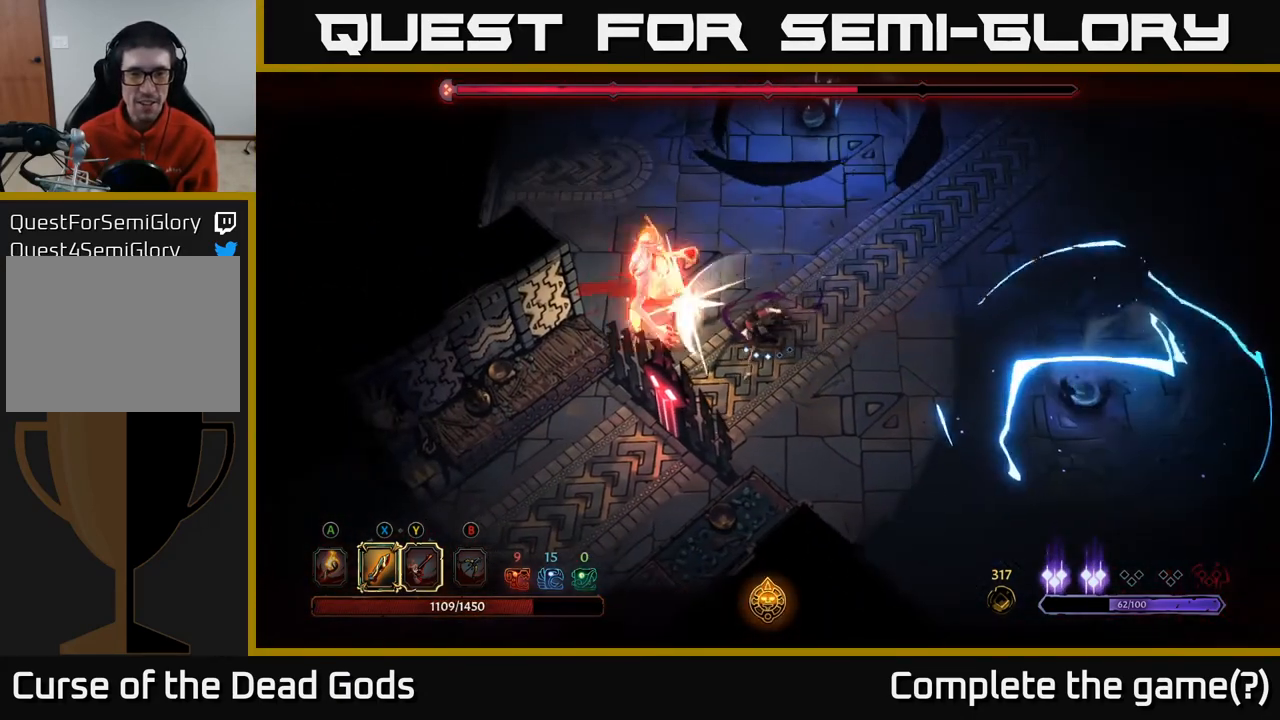
{"buttons": ["X"], "left_stick": "left", "right_stick": "center", "events": [[67, "X", "down"], [233, "X", "up"], [467, "X", "down"]]}
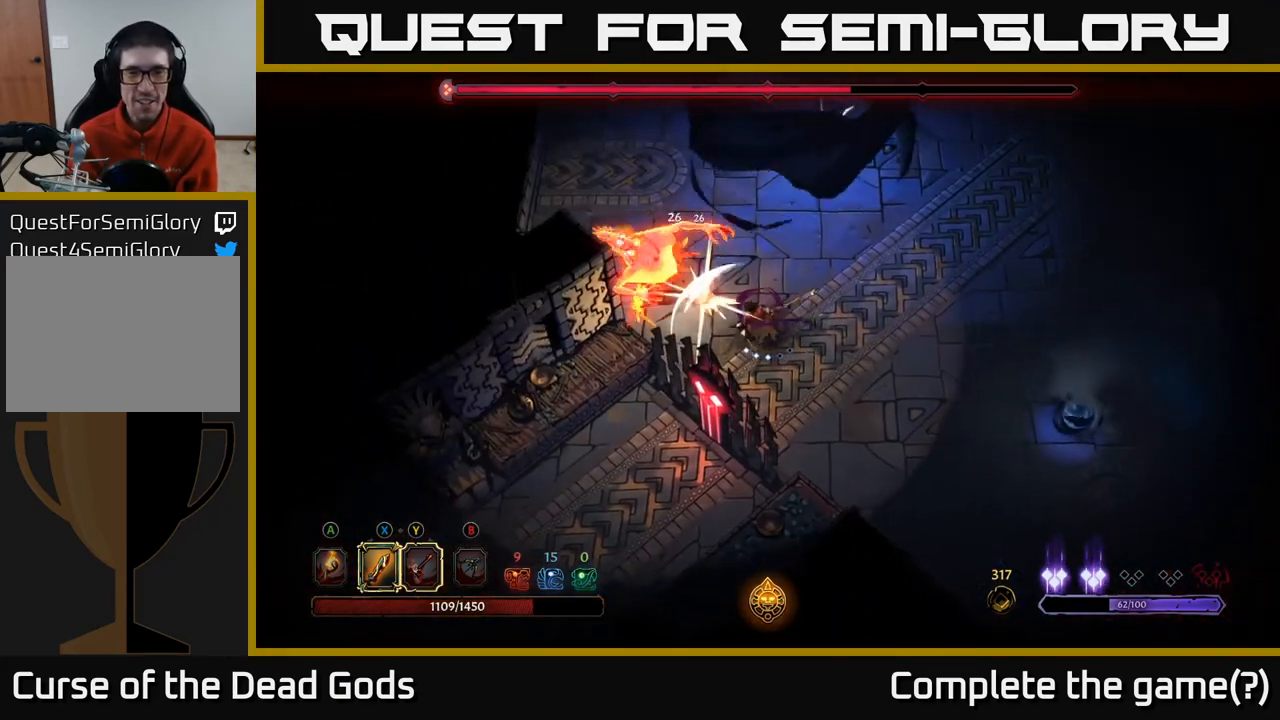
{"buttons": ["Y"], "left_stick": "left", "right_stick": "center", "events": [[167, "X", "up"], [450, "Y", "down"]]}
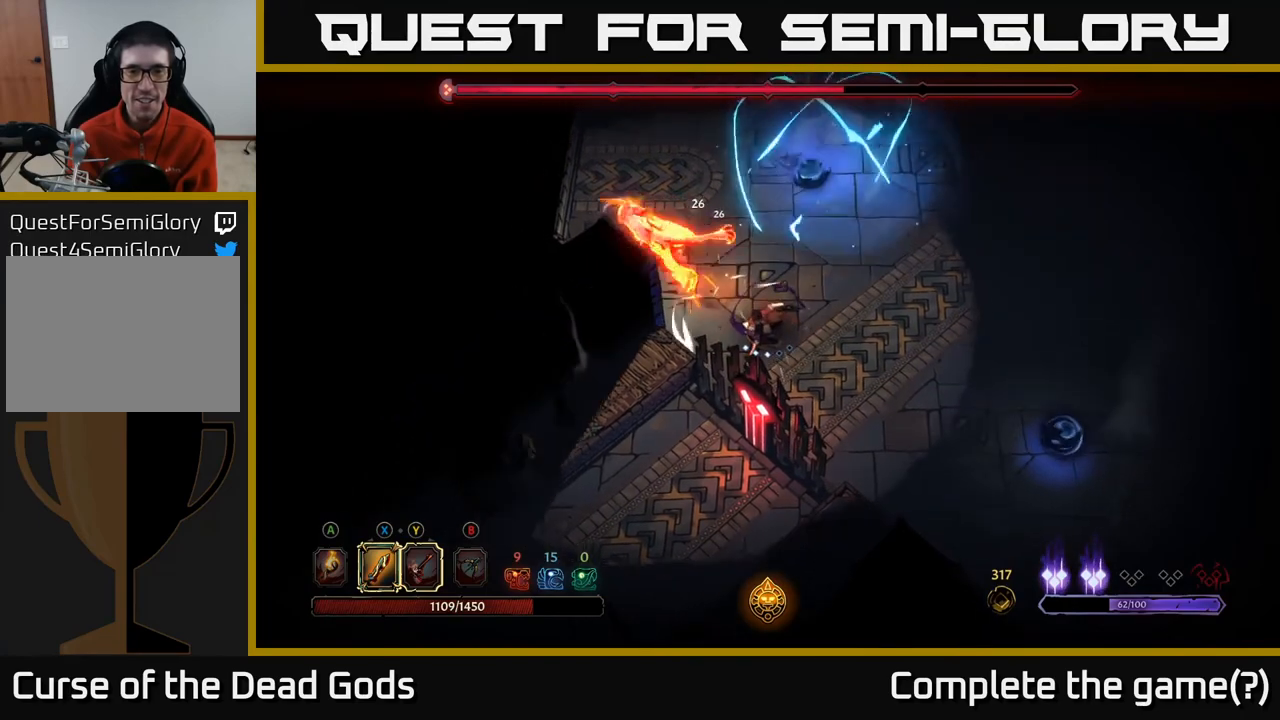
{"buttons": [], "left_stick": "center", "right_stick": "center", "events": [[150, "Y", "up"], [450, "left_stick", "center"]]}
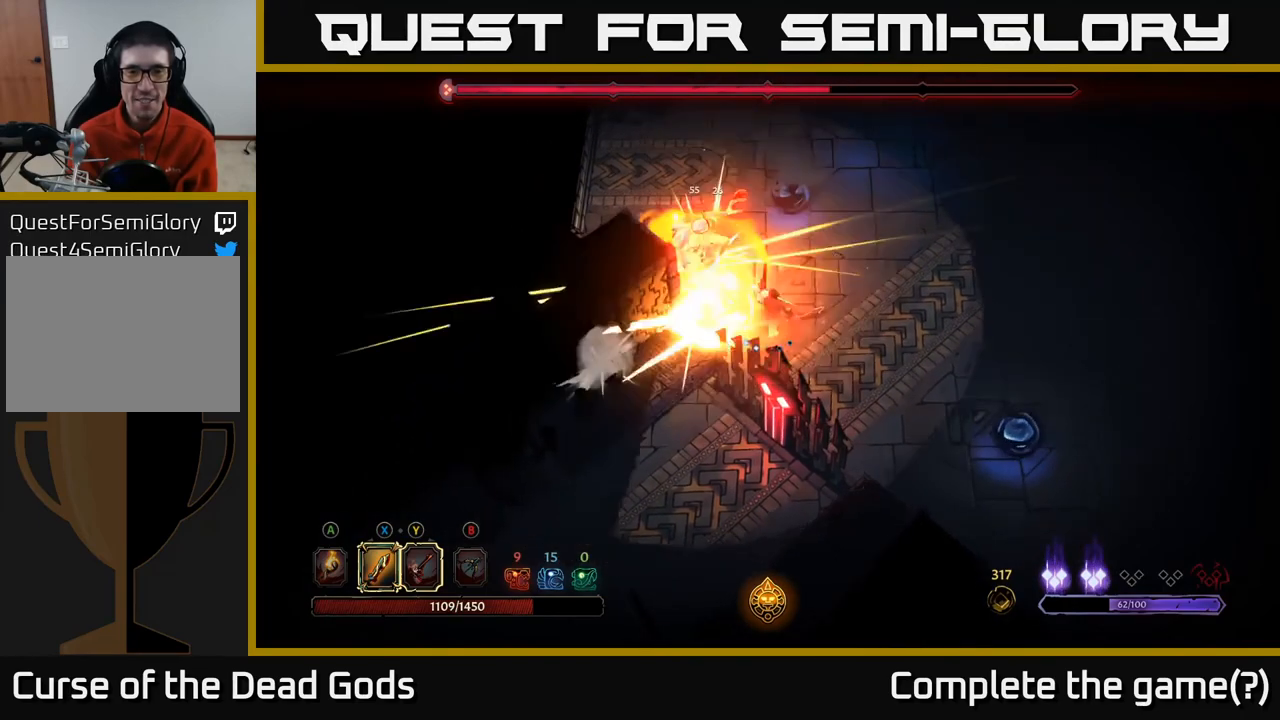
{"buttons": [], "left_stick": "up-right", "right_stick": "center", "events": [[250, "left_stick", "up-right"]]}
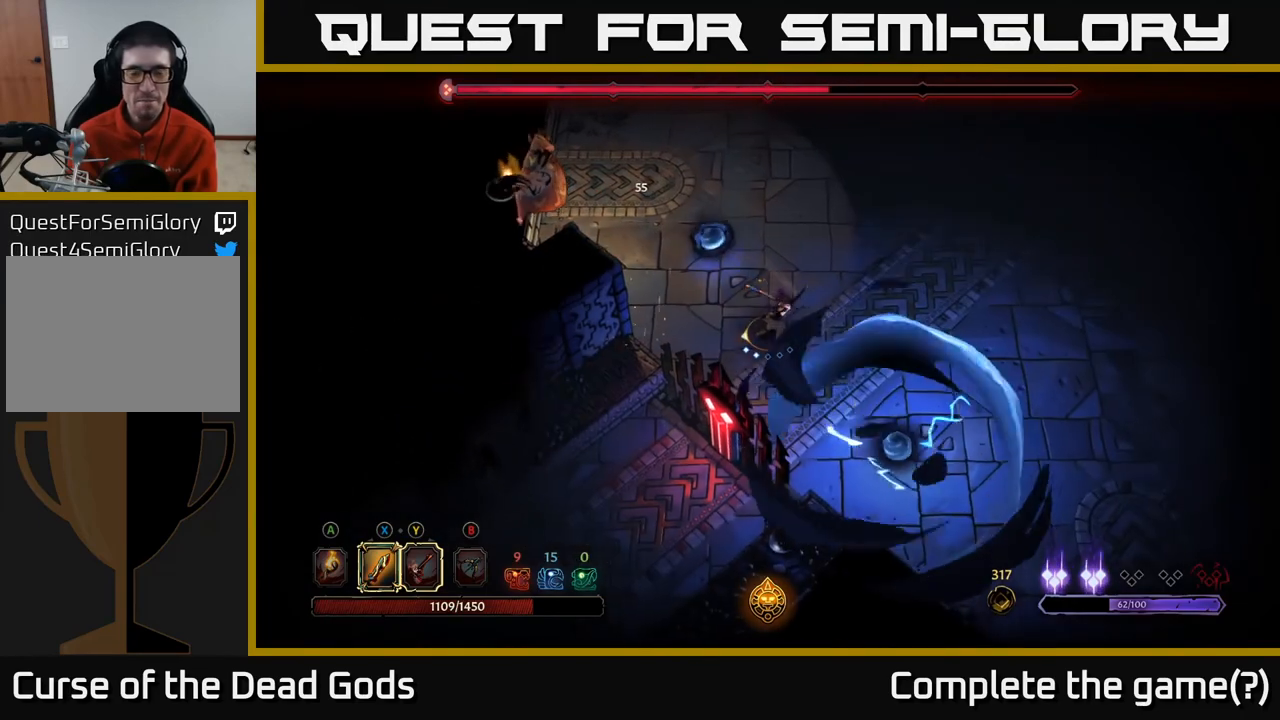
{"buttons": [], "left_stick": "up-right", "right_stick": "center", "events": [[117, "R2", "down"], [283, "R2", "up"]]}
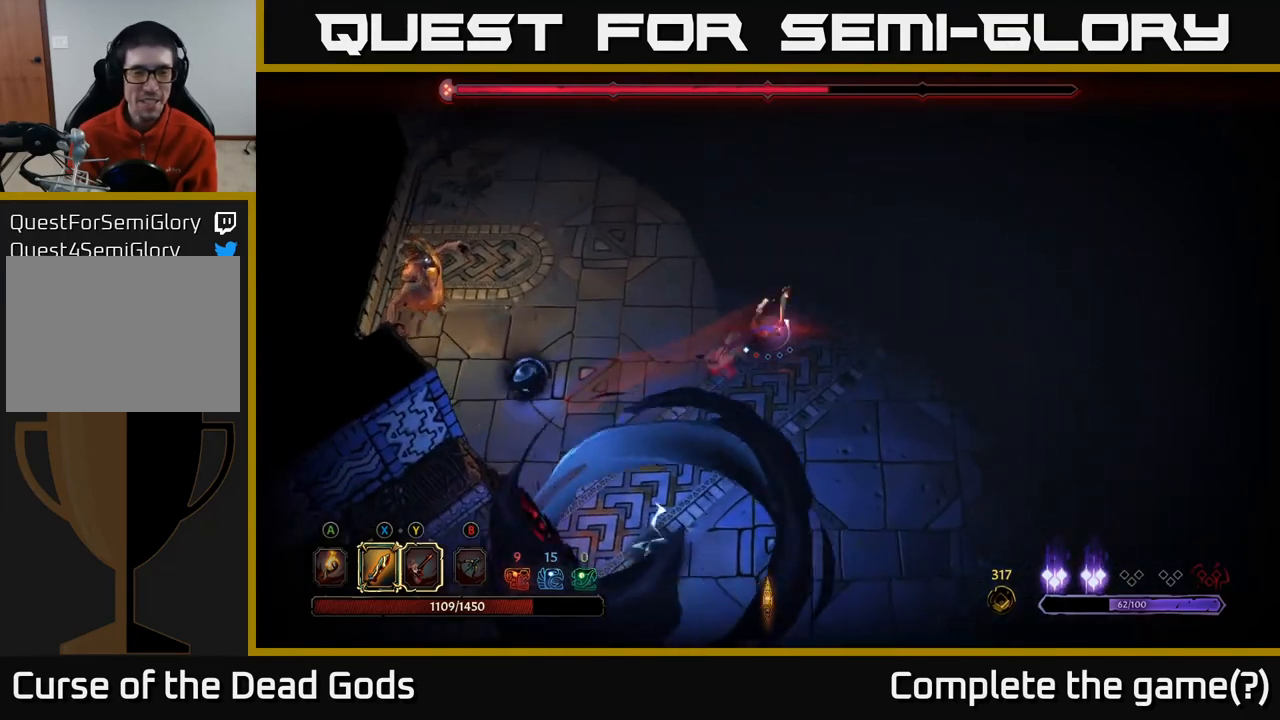
{"buttons": [], "left_stick": "right", "right_stick": "center", "events": [[133, "left_stick", "right"]]}
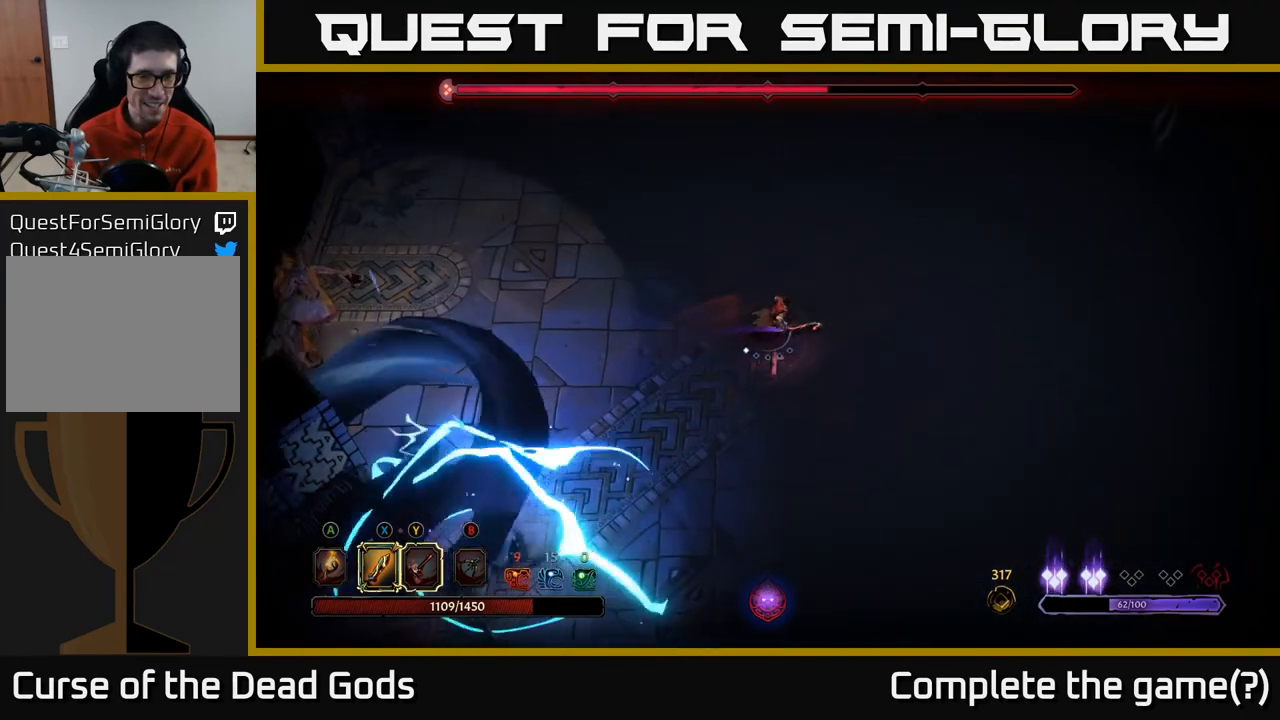
{"buttons": ["Y"], "left_stick": "left", "right_stick": "center", "events": [[83, "left_stick", "up"], [117, "Y", "down"], [133, "left_stick", "left"], [250, "left_stick", "center"], [500, "left_stick", "left"]]}
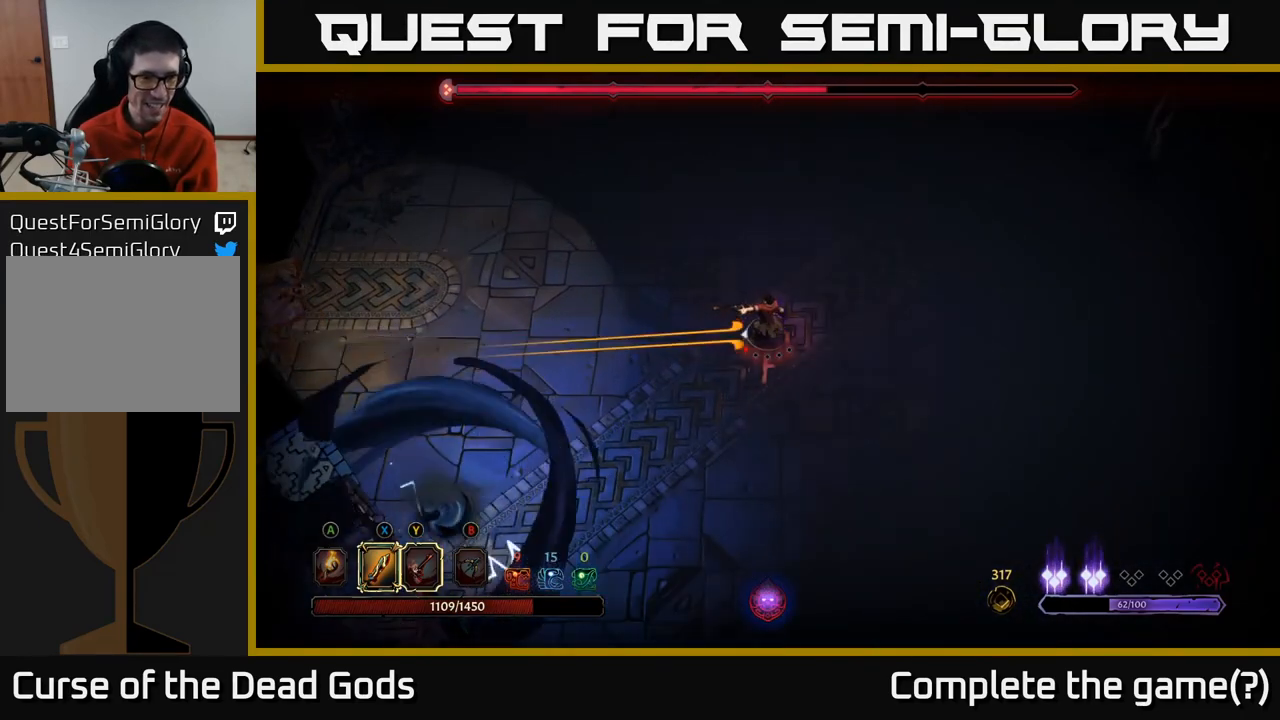
{"buttons": [], "left_stick": "up-left", "right_stick": "center", "events": [[150, "Y", "up"], [283, "left_stick", "center"], [467, "left_stick", "up-left"]]}
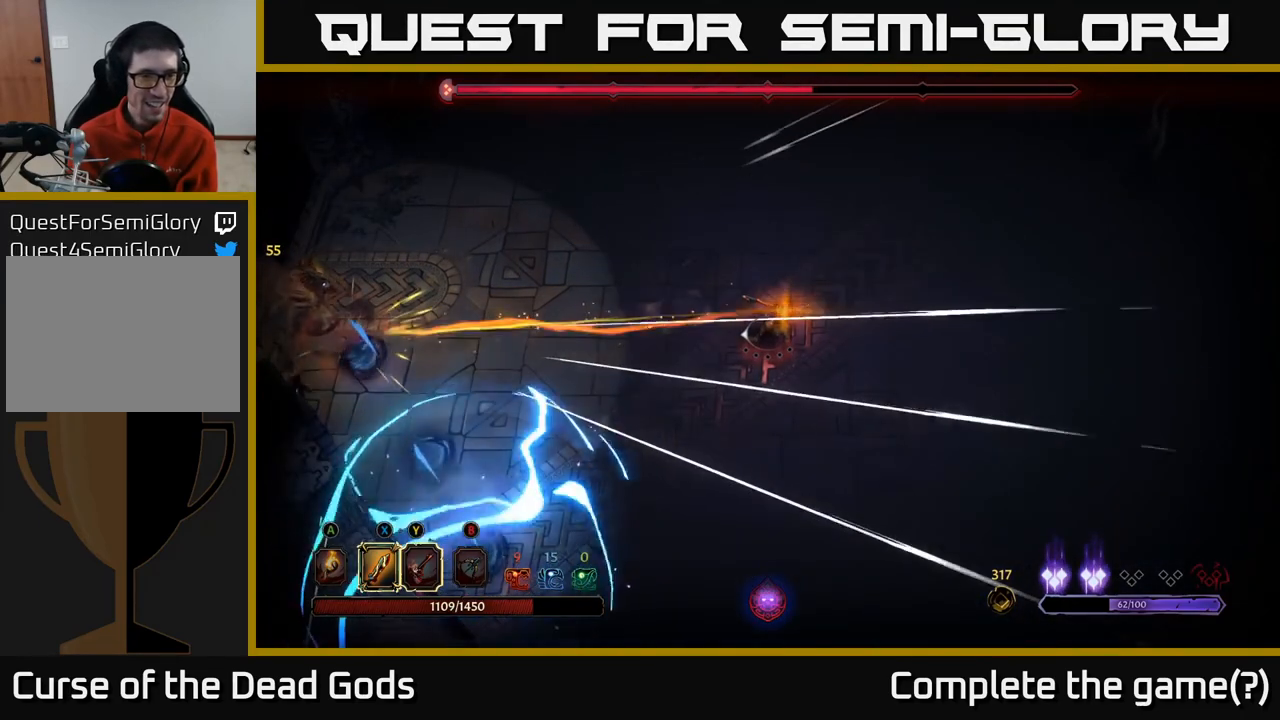
{"buttons": [], "left_stick": "up", "right_stick": "center", "events": [[67, "left_stick", "up"]]}